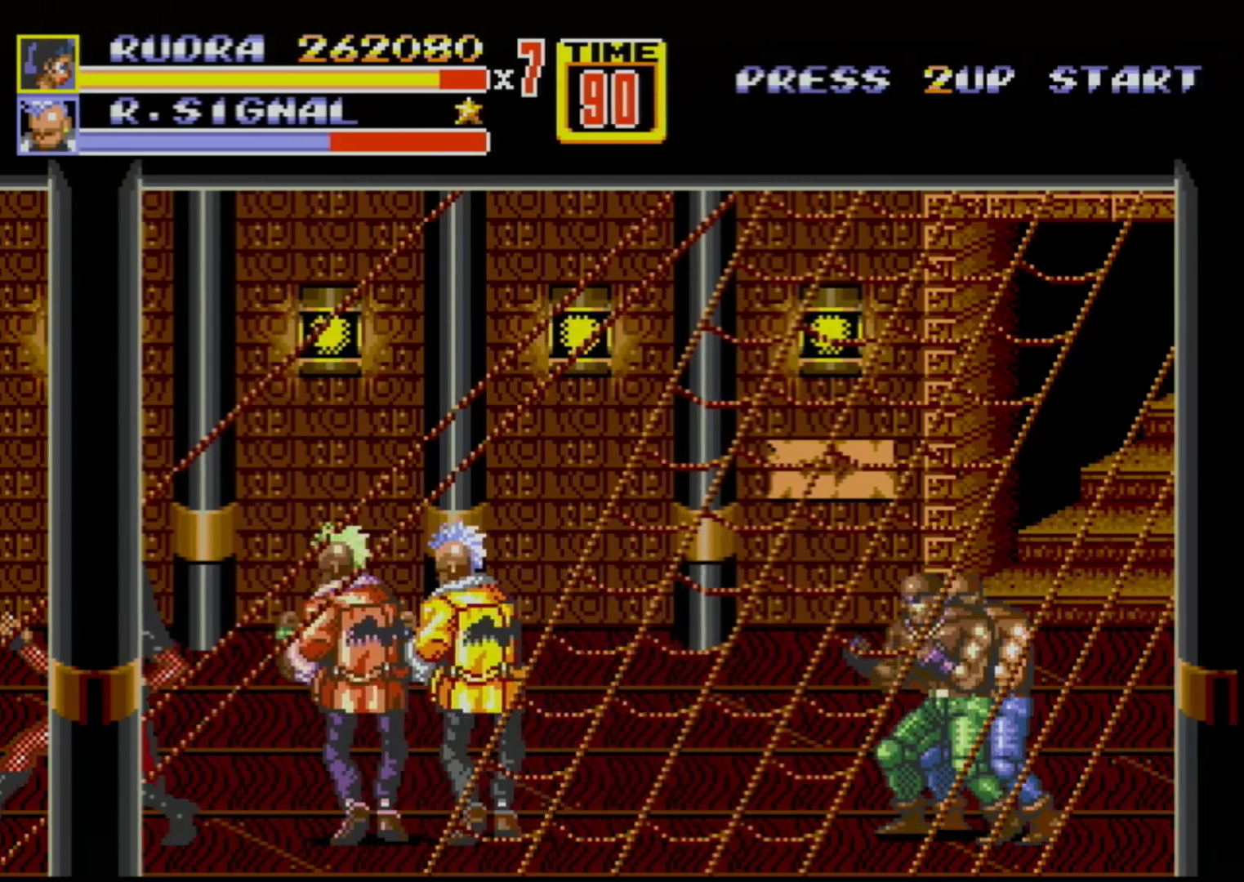
Gameplay with a controller (Xbox layout); each line is a JSON object with the inputs held at the frame after it. "events" lists button and stick changes between this image and that frame as [ms after this image, input, new state], when the widget could be followed in between. Not read: L1 L2 L3 R1 R2 R3.
{"buttons": [], "events": [[317, "DPAD_RIGHT", "down"], [367, "B", "down"], [383, "DPAD_RIGHT", "up"], [433, "B", "up"]]}
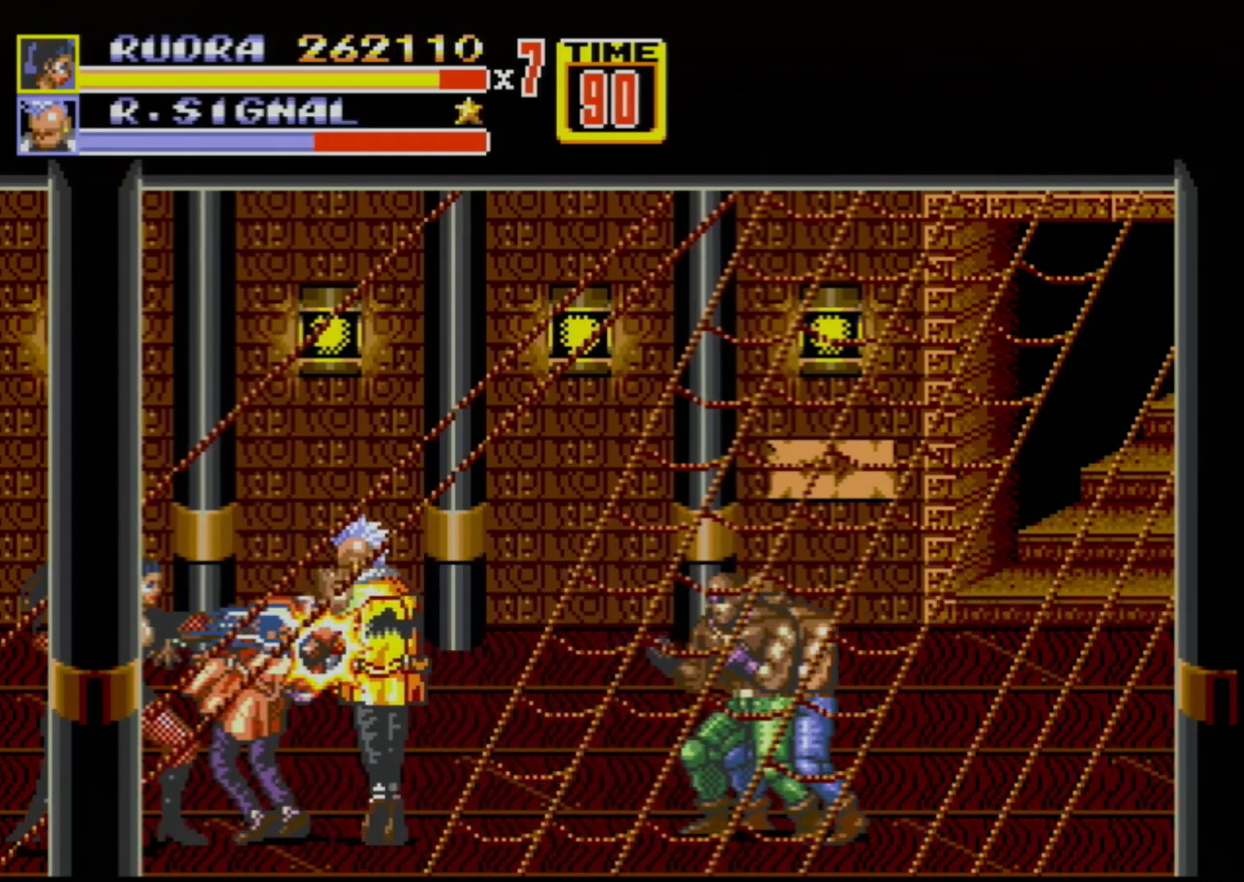
{"buttons": ["DPAD_RIGHT"], "events": [[167, "B", "down"], [233, "B", "up"], [367, "DPAD_RIGHT", "down"], [383, "DPAD_UP", "down"], [400, "A", "down"], [400, "DPAD_UP", "up"], [483, "A", "up"]]}
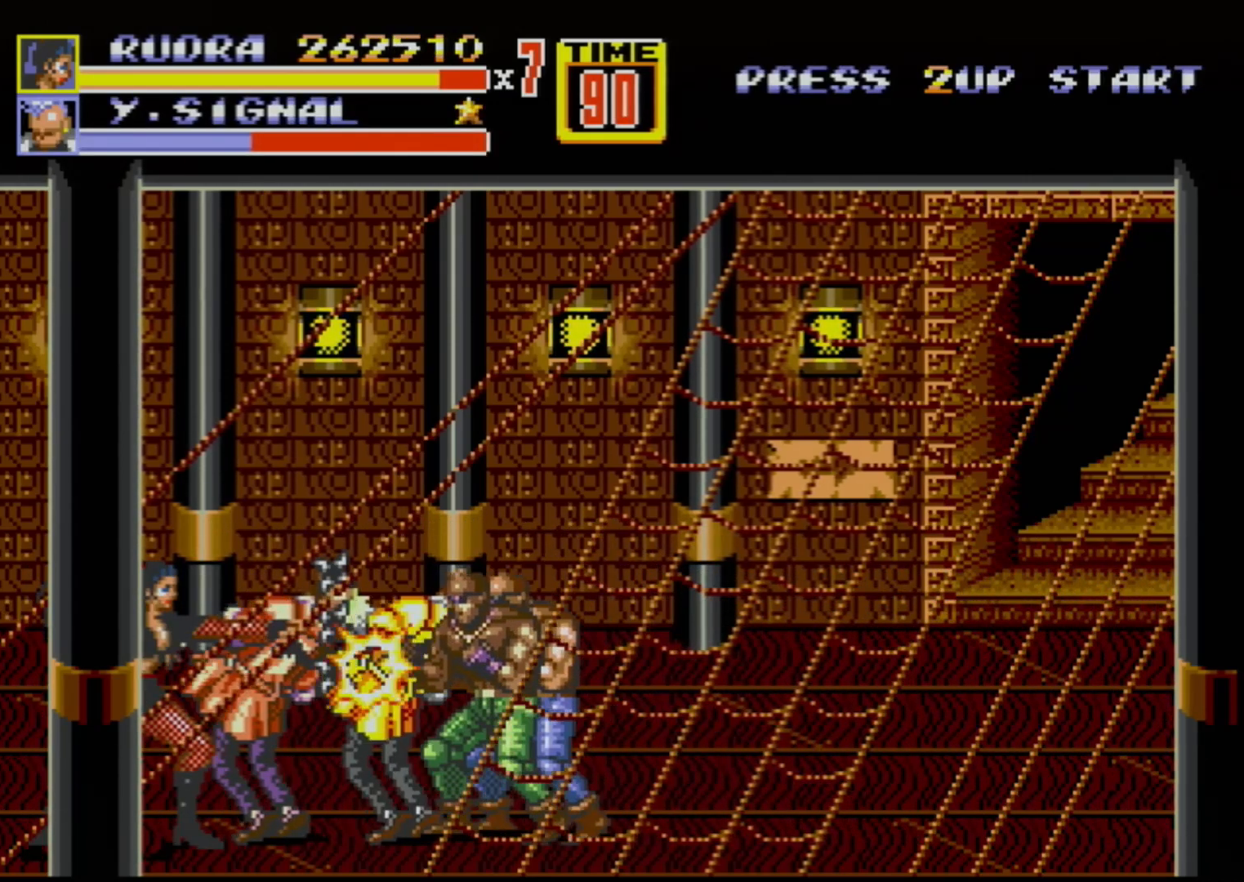
{"buttons": [], "events": [[33, "A", "down"], [83, "A", "up"], [183, "DPAD_RIGHT", "up"]]}
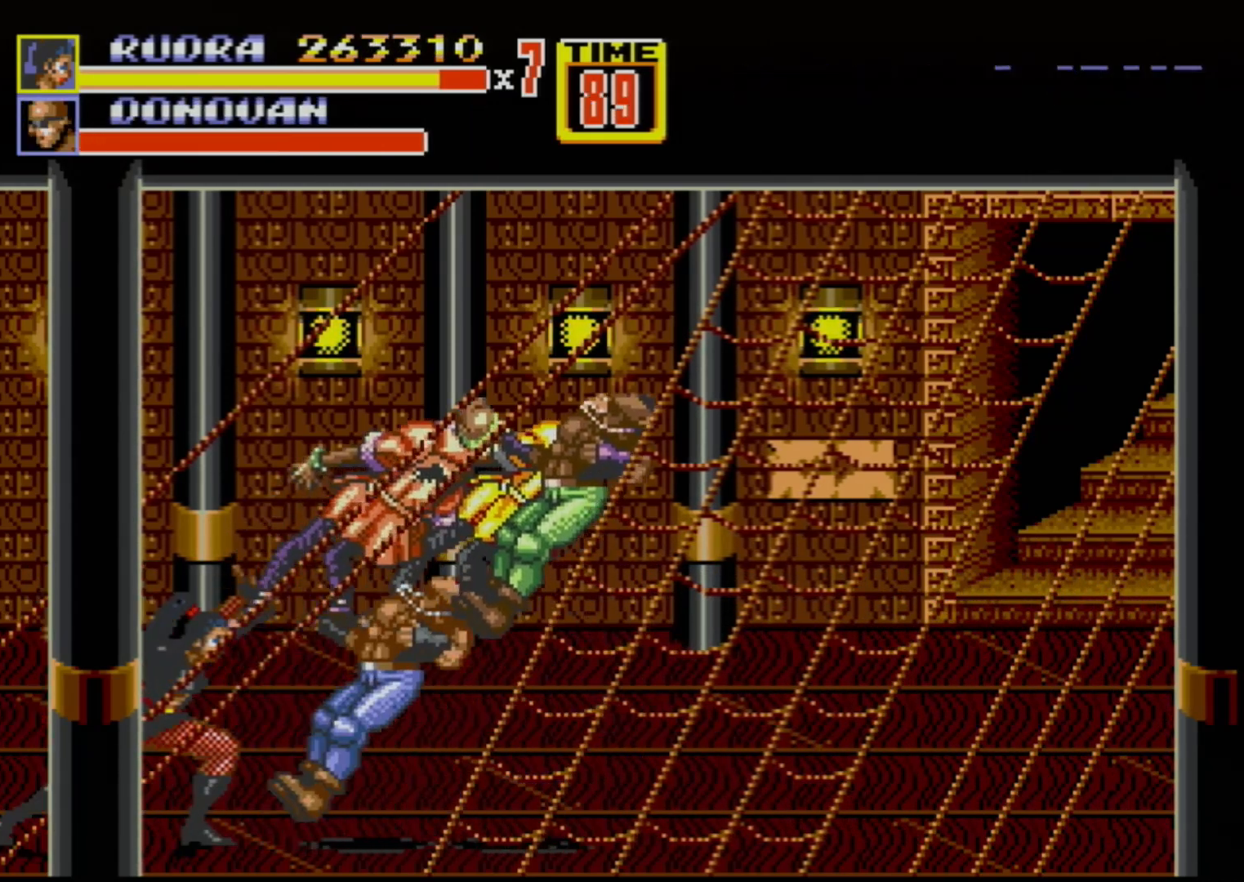
{"buttons": ["DPAD_RIGHT"], "events": [[350, "DPAD_RIGHT", "down"]]}
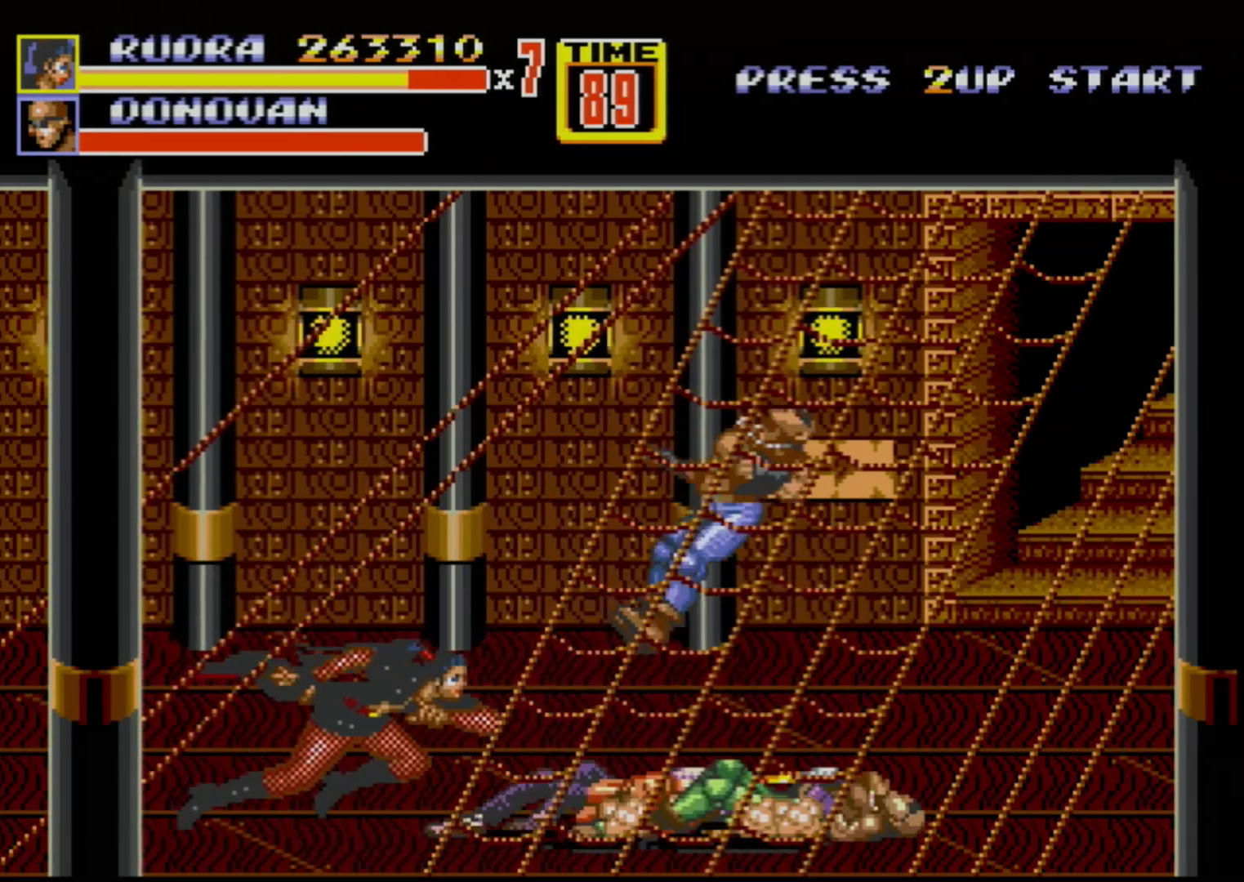
{"buttons": [], "events": [[250, "DPAD_RIGHT", "up"]]}
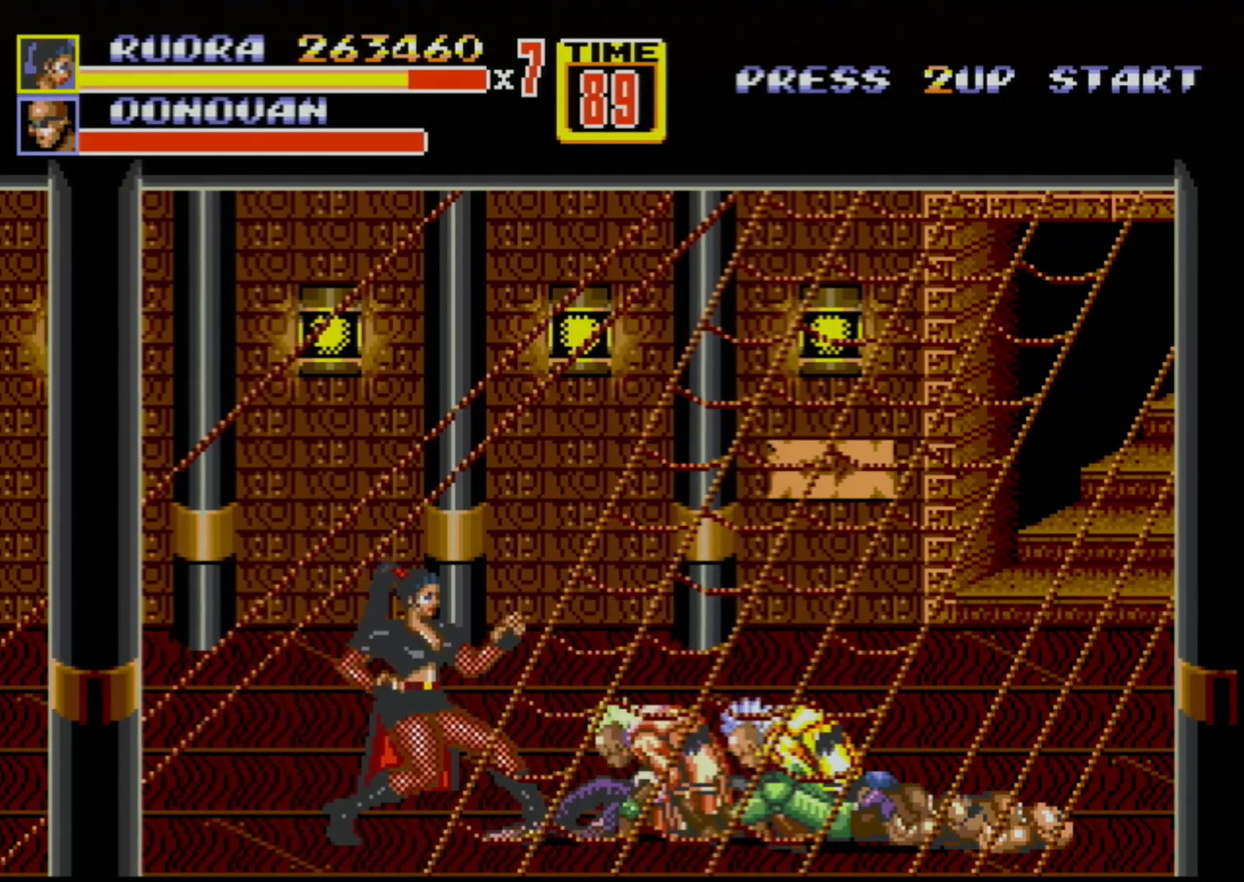
{"buttons": ["A", "DPAD_RIGHT"], "events": [[267, "DPAD_RIGHT", "down"], [317, "A", "down"]]}
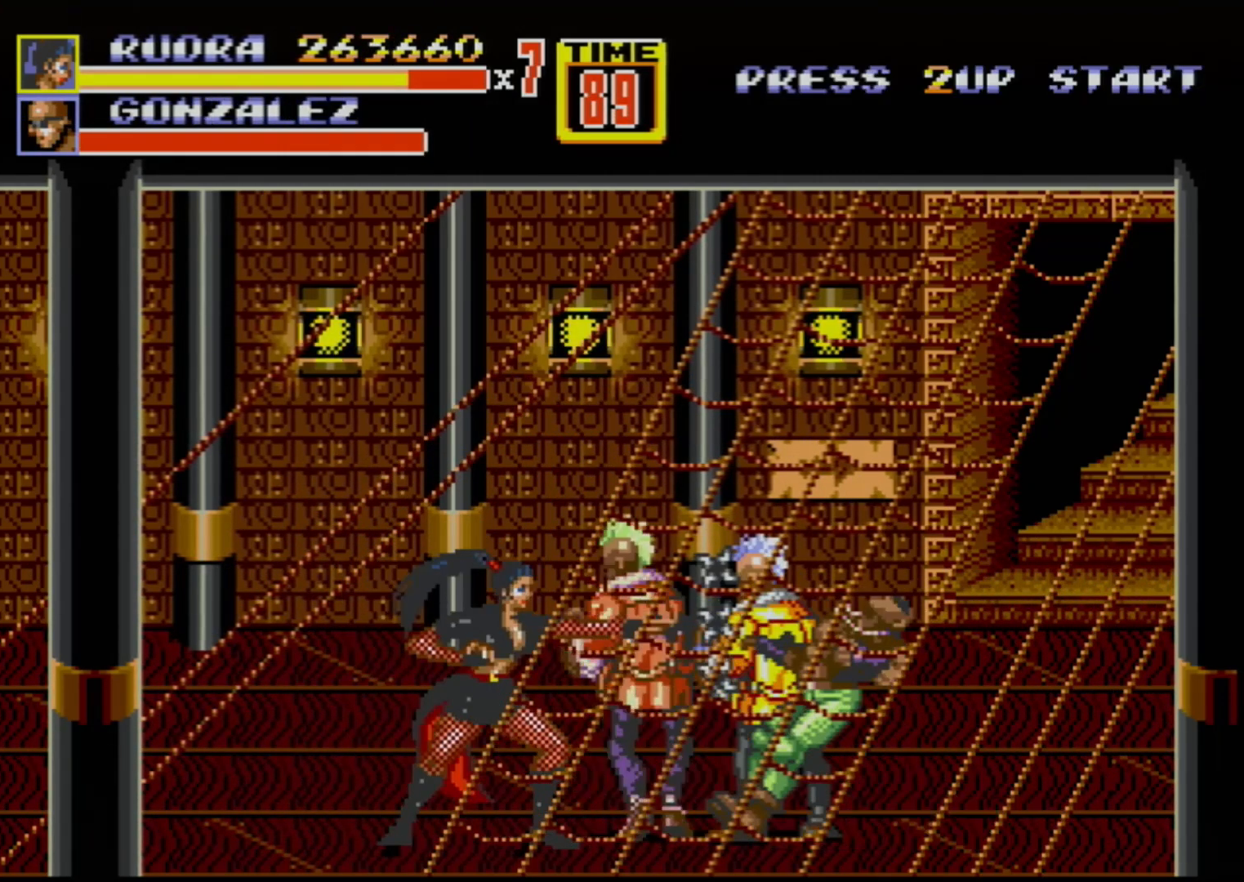
{"buttons": [], "events": [[183, "A", "up"], [217, "DPAD_RIGHT", "up"]]}
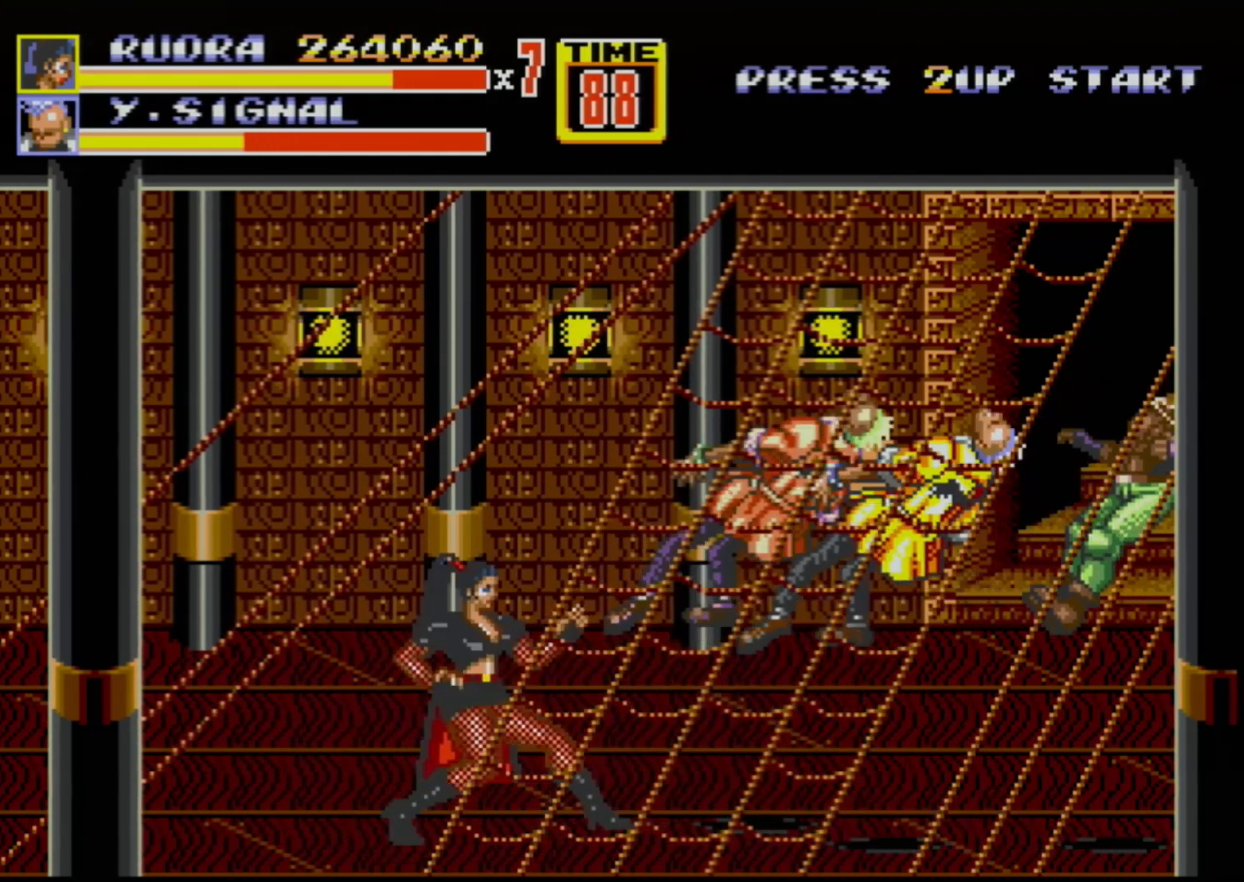
{"buttons": ["DPAD_RIGHT"], "events": [[167, "DPAD_RIGHT", "down"]]}
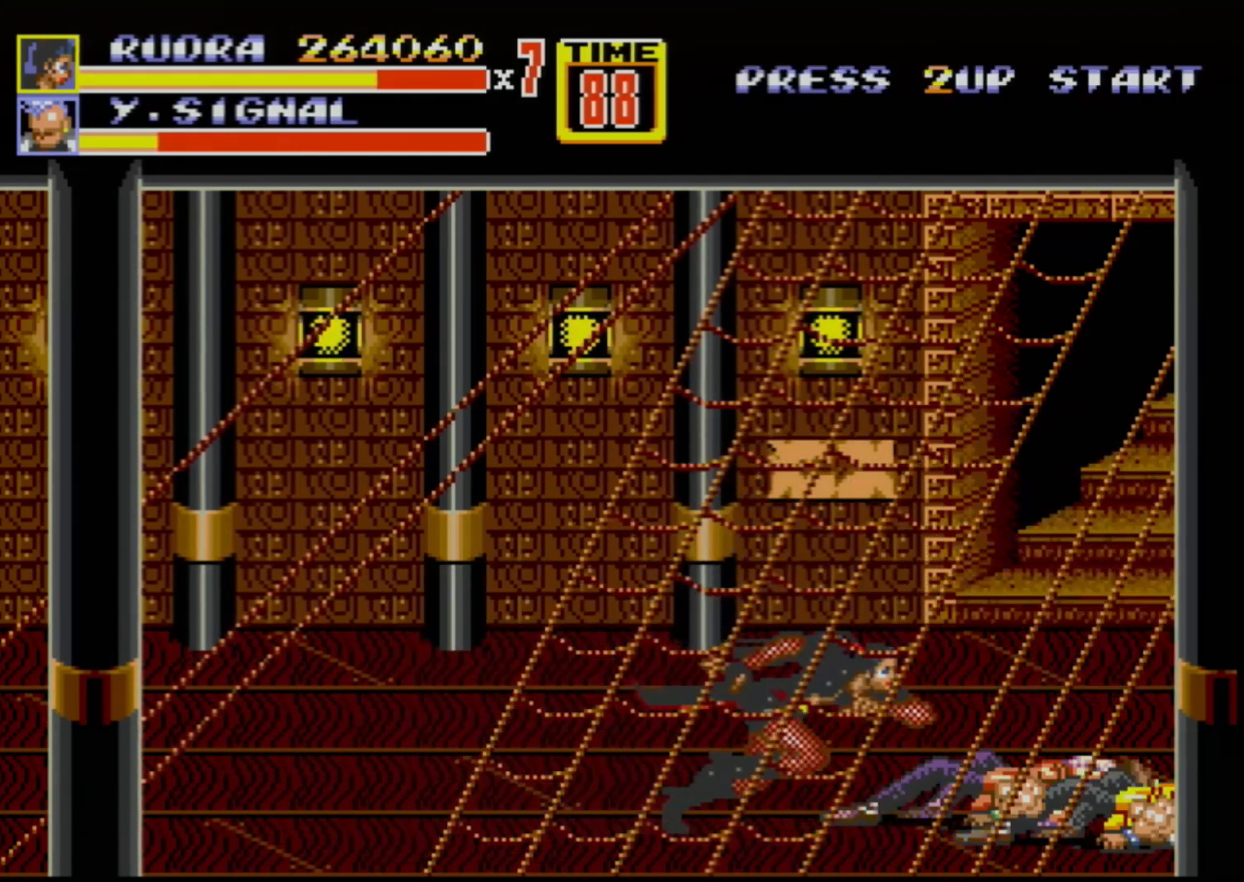
{"buttons": ["DPAD_RIGHT"], "events": []}
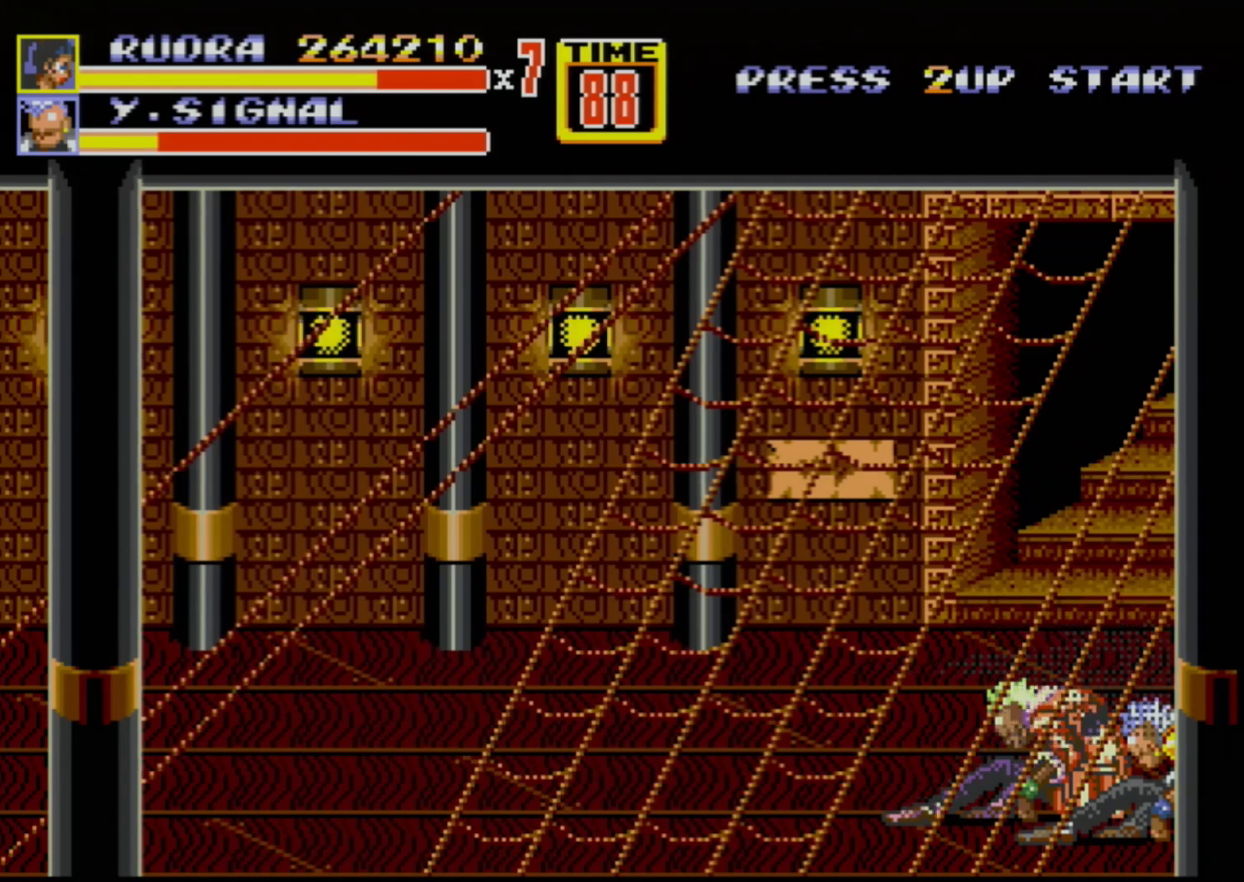
{"buttons": ["DPAD_UP", "DPAD_LEFT"], "events": [[233, "DPAD_RIGHT", "up"], [400, "DPAD_LEFT", "down"], [433, "DPAD_UP", "down"]]}
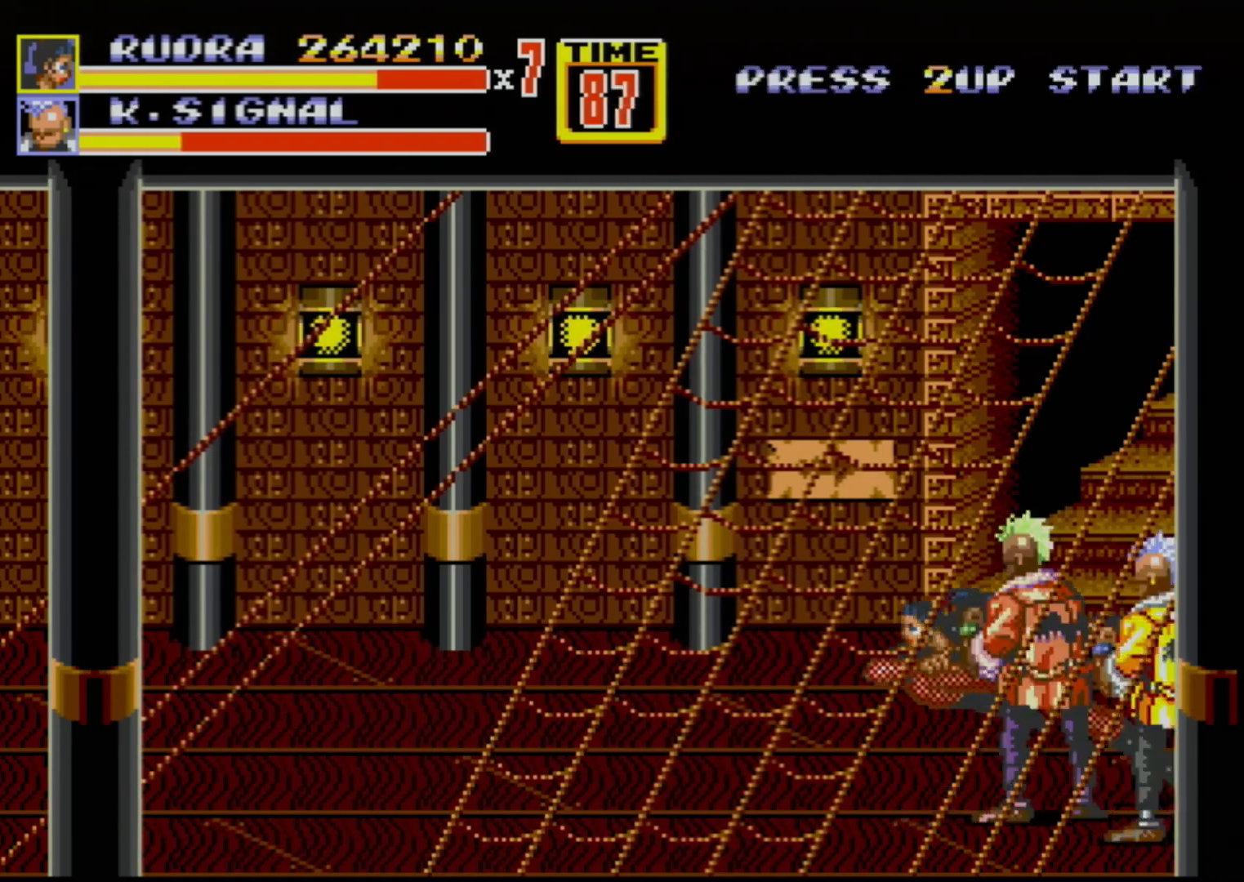
{"buttons": ["B", "DPAD_DOWN", "DPAD_LEFT"], "events": [[50, "DPAD_UP", "up"], [133, "B", "down"], [133, "DPAD_DOWN", "down"], [200, "B", "up"], [283, "B", "down"]]}
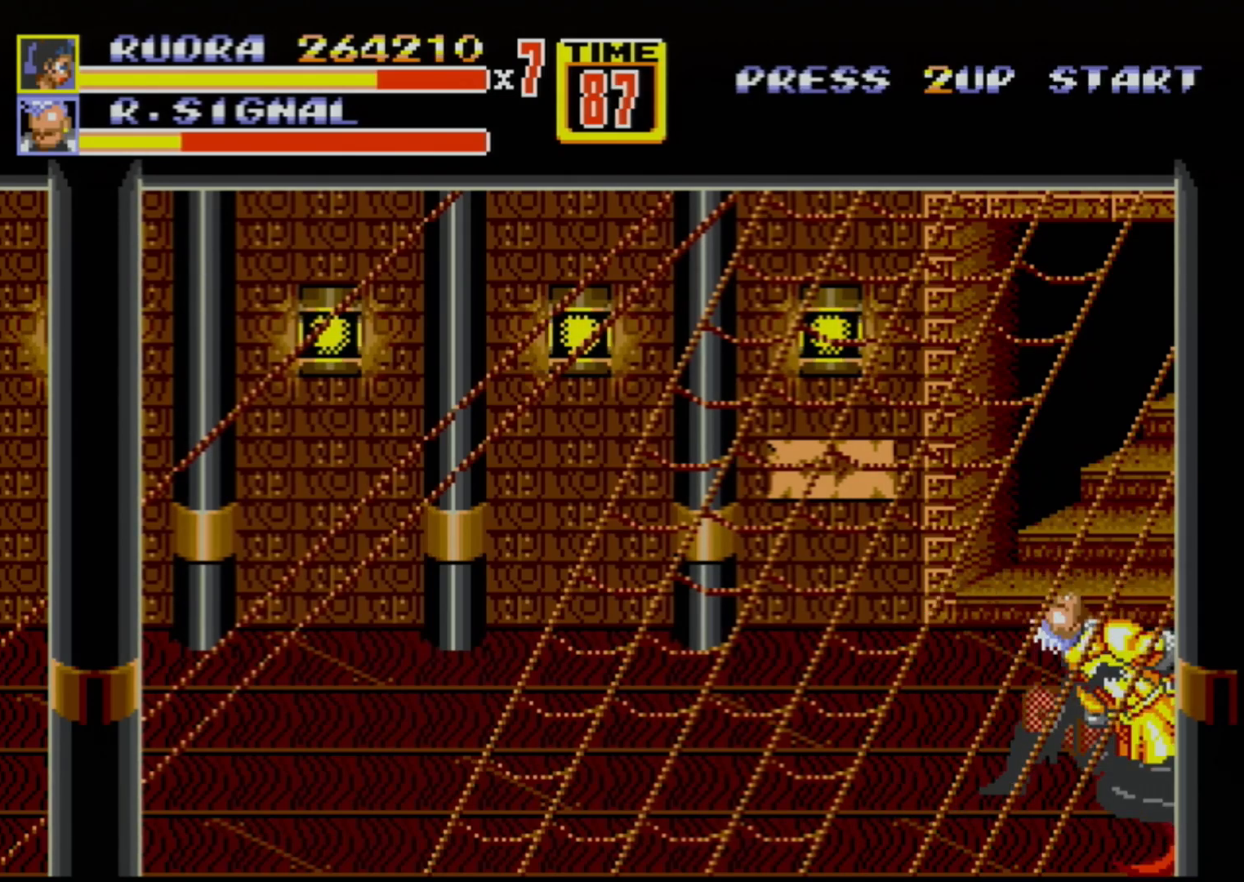
{"buttons": ["DPAD_DOWN", "DPAD_LEFT"], "events": [[33, "DPAD_DOWN", "up"], [233, "B", "up"], [500, "DPAD_DOWN", "down"]]}
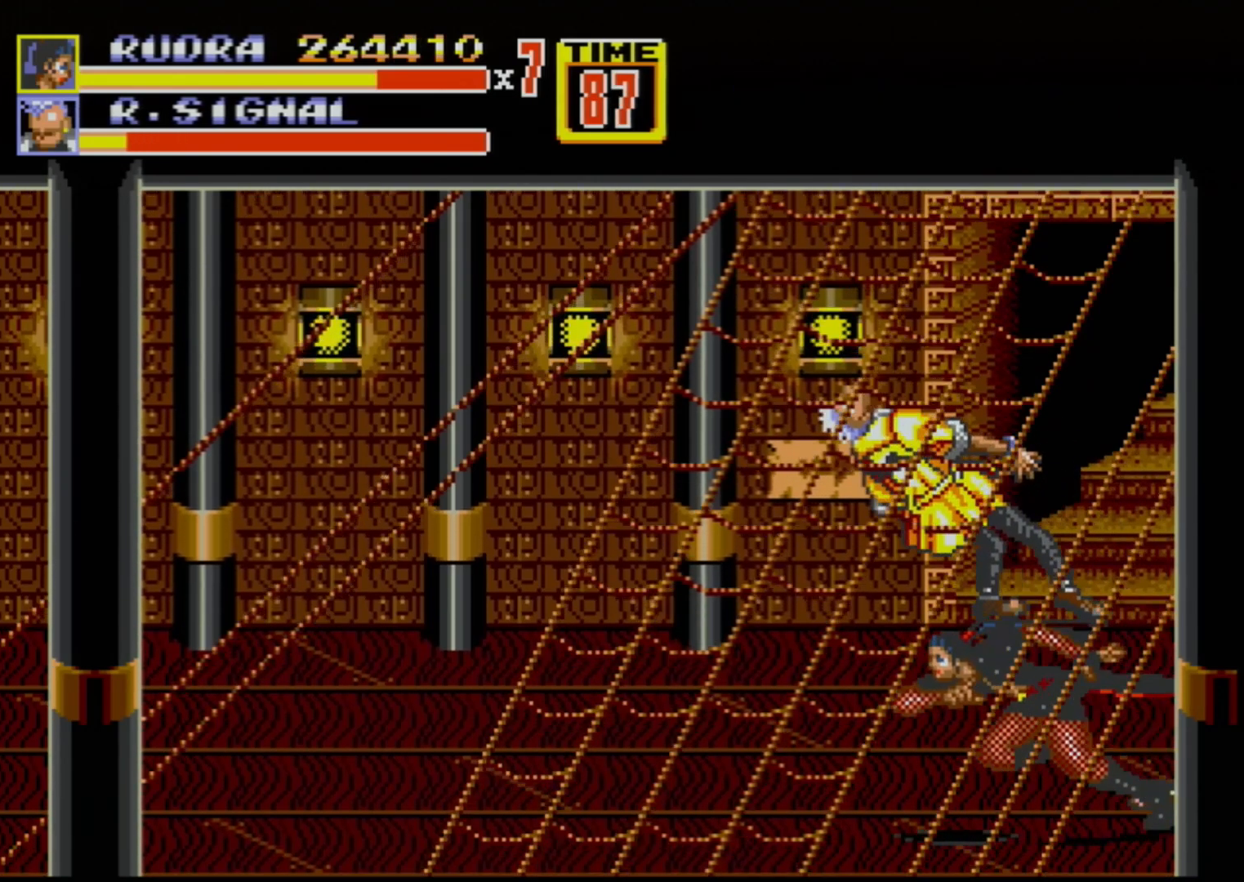
{"buttons": ["DPAD_LEFT"], "events": [[200, "DPAD_DOWN", "up"]]}
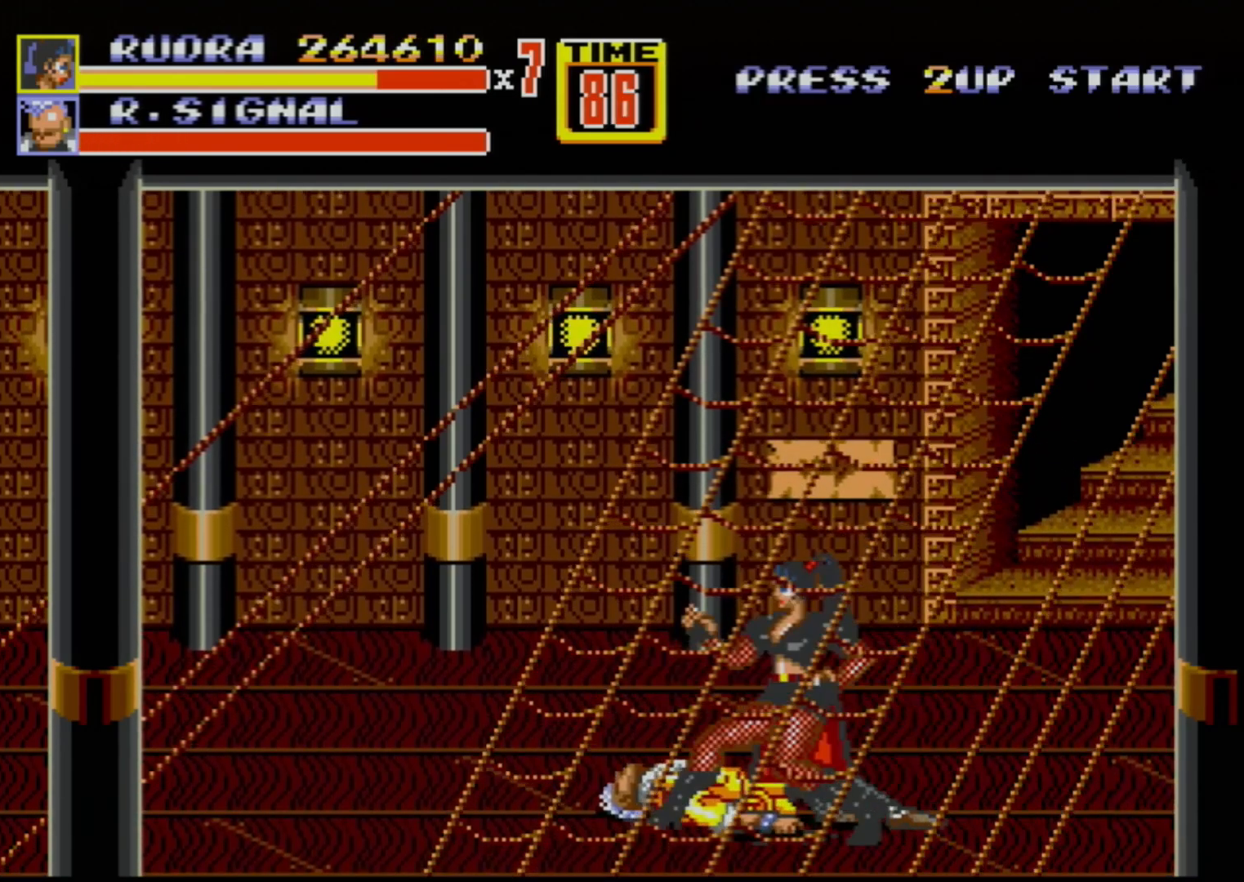
{"buttons": ["DPAD_LEFT"], "events": [[17, "DPAD_LEFT", "up"], [417, "DPAD_LEFT", "down"]]}
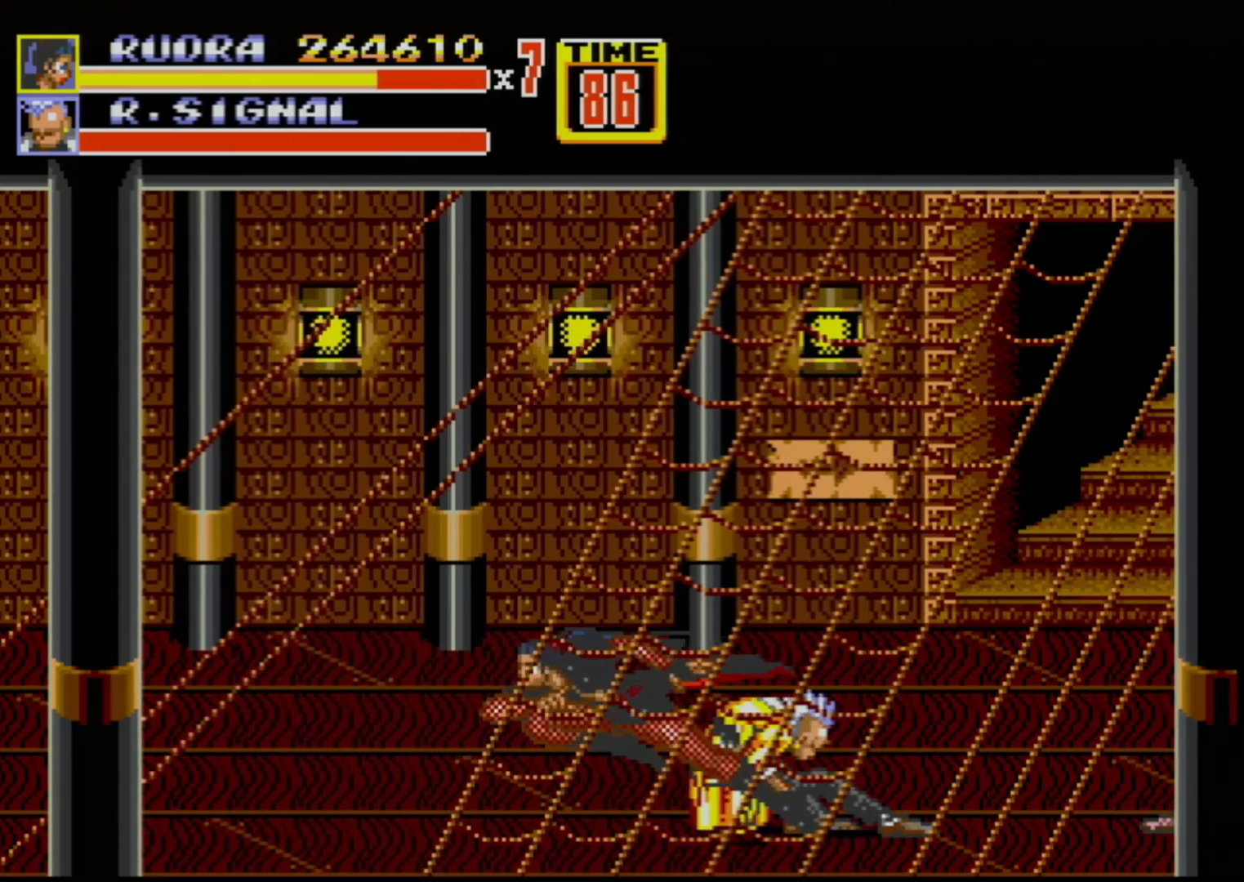
{"buttons": ["B", "DPAD_RIGHT"], "events": [[67, "DPAD_LEFT", "up"], [183, "DPAD_RIGHT", "down"], [350, "B", "down"]]}
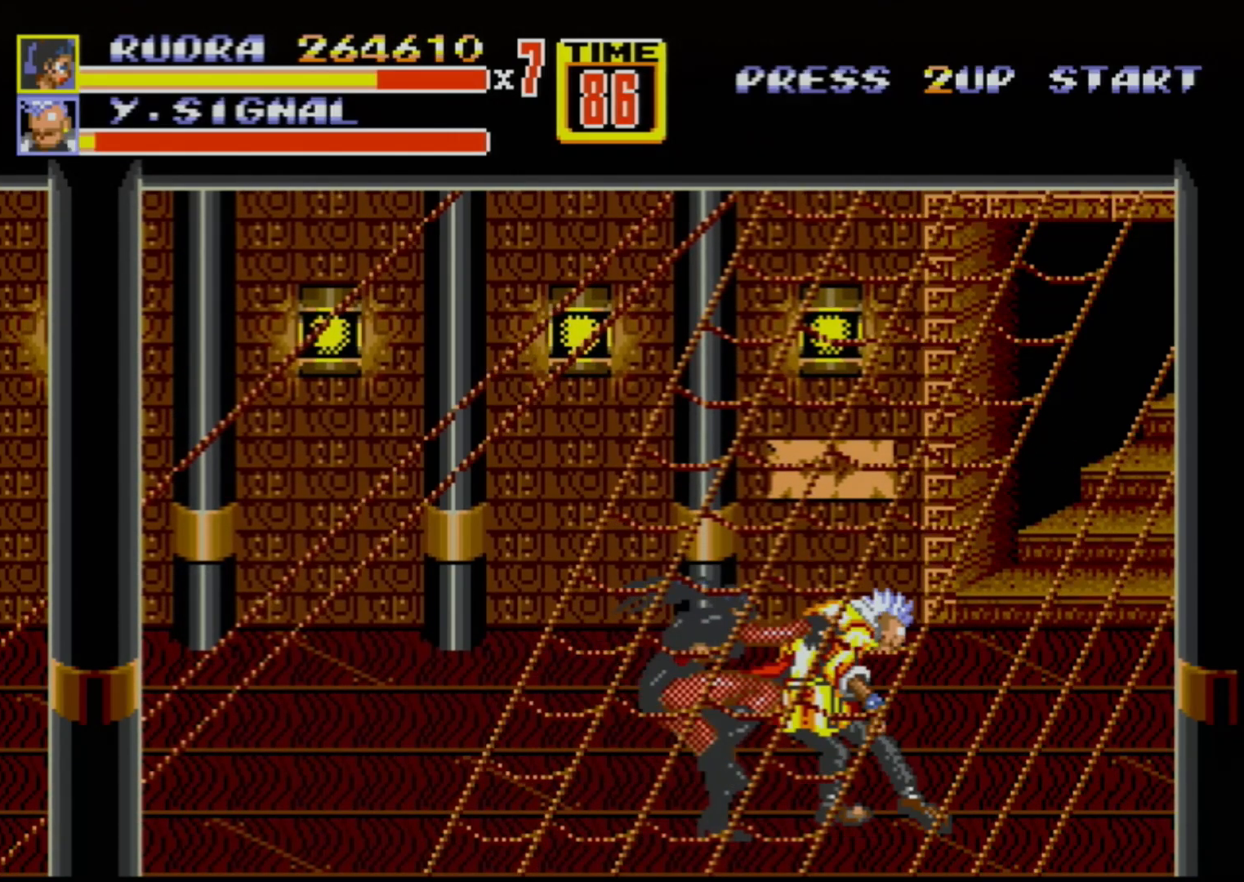
{"buttons": [], "events": [[200, "B", "up"], [267, "DPAD_RIGHT", "up"]]}
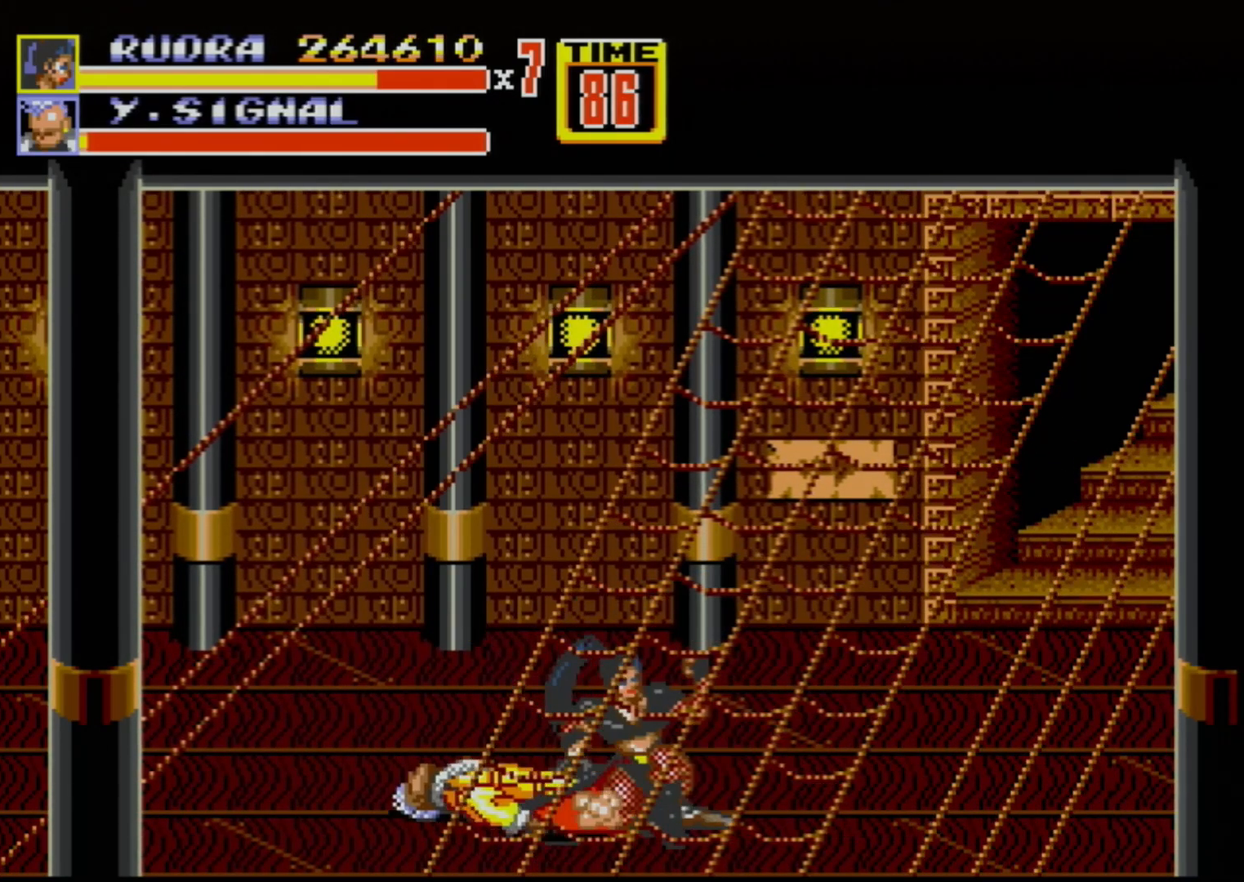
{"buttons": ["DPAD_UP", "DPAD_LEFT"], "events": [[133, "DPAD_LEFT", "down"], [133, "DPAD_UP", "down"]]}
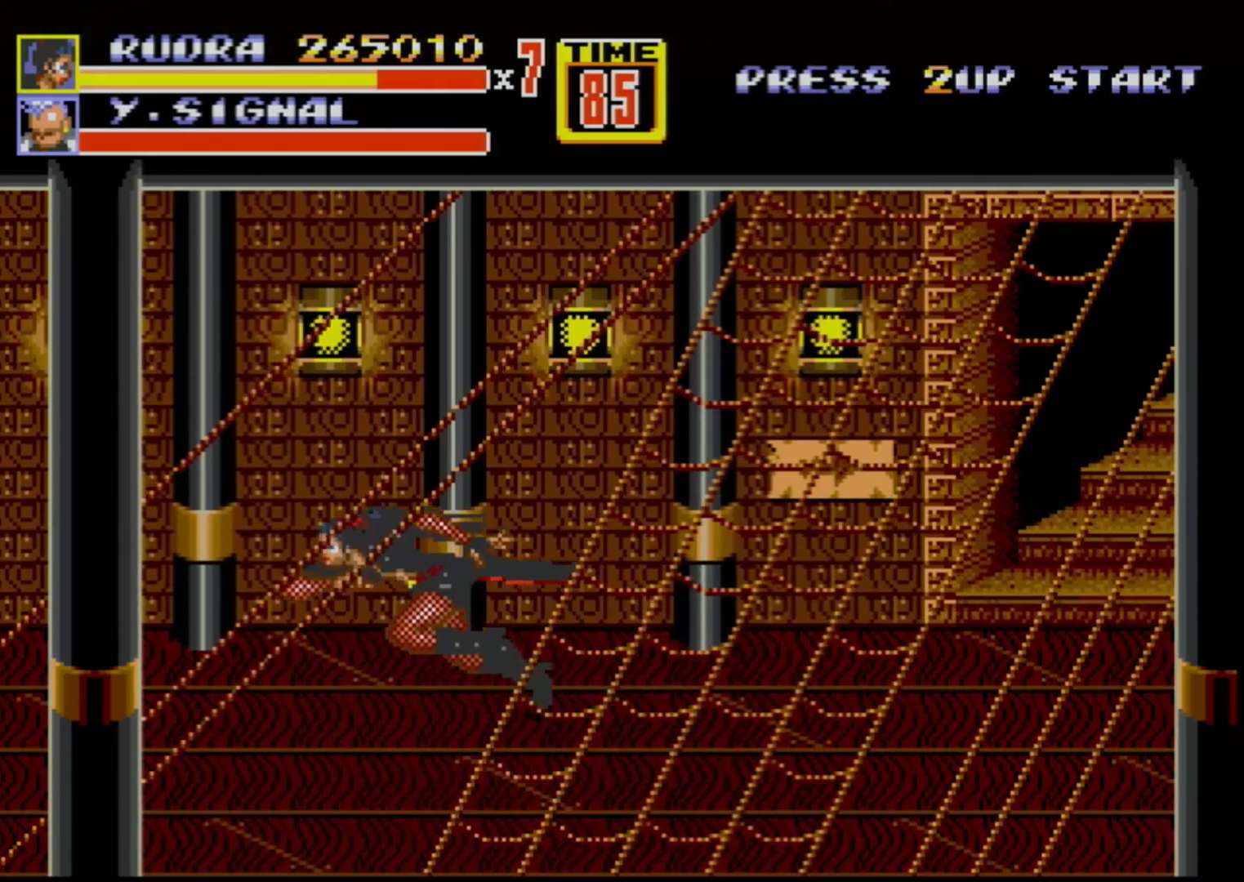
{"buttons": ["B"], "events": [[100, "DPAD_UP", "up"], [133, "DPAD_LEFT", "up"], [183, "DPAD_RIGHT", "down"], [267, "C", "down"], [417, "C", "up"], [467, "DPAD_RIGHT", "up"], [500, "B", "down"]]}
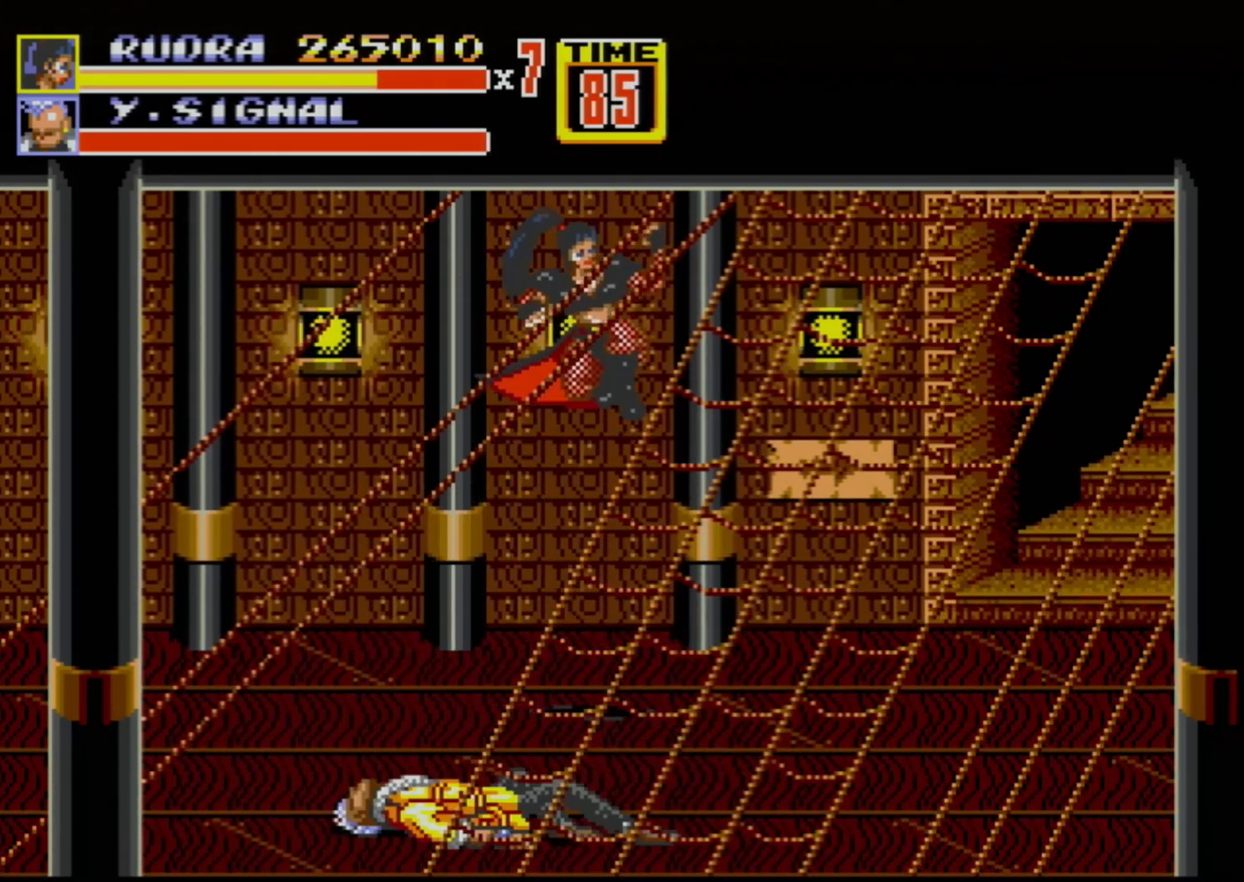
{"buttons": [], "events": [[67, "B", "up"]]}
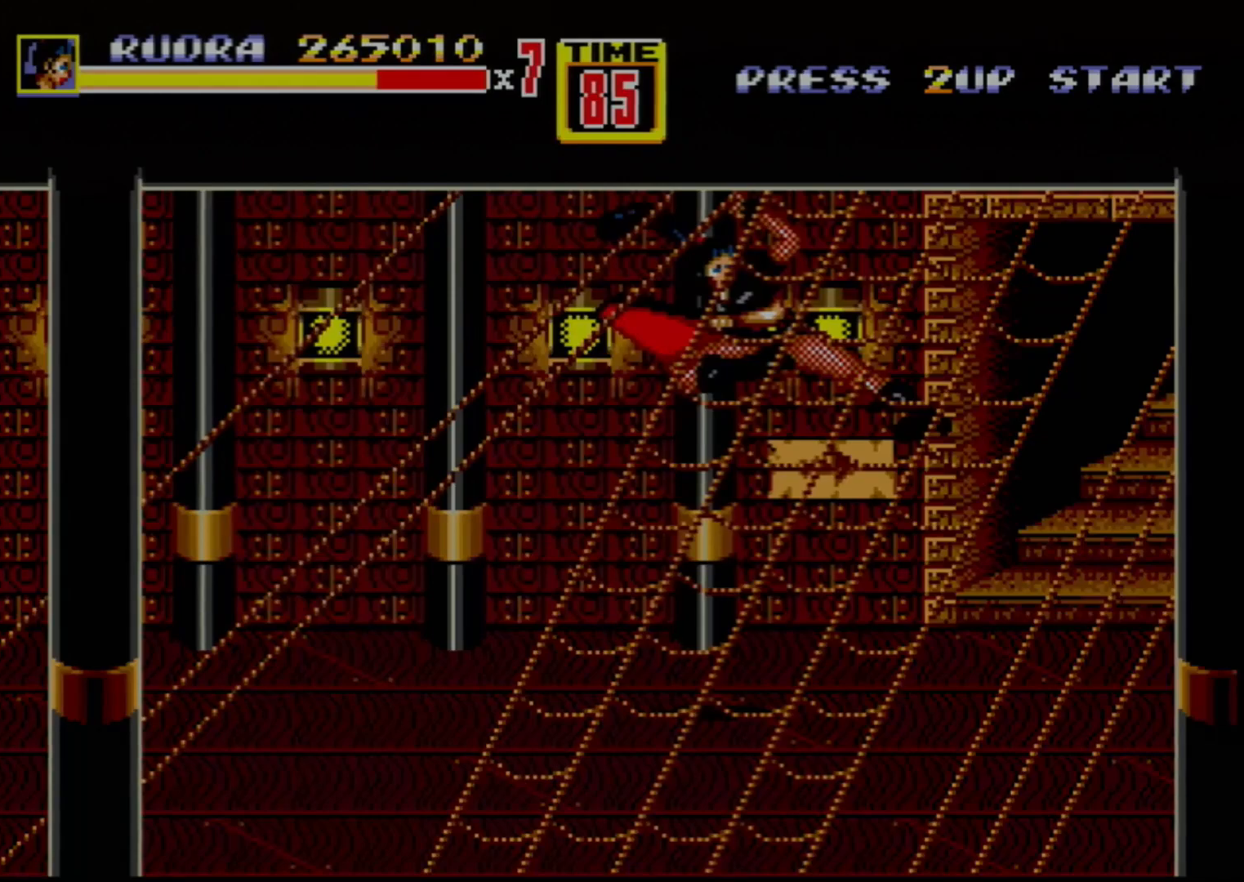
{"buttons": [], "events": []}
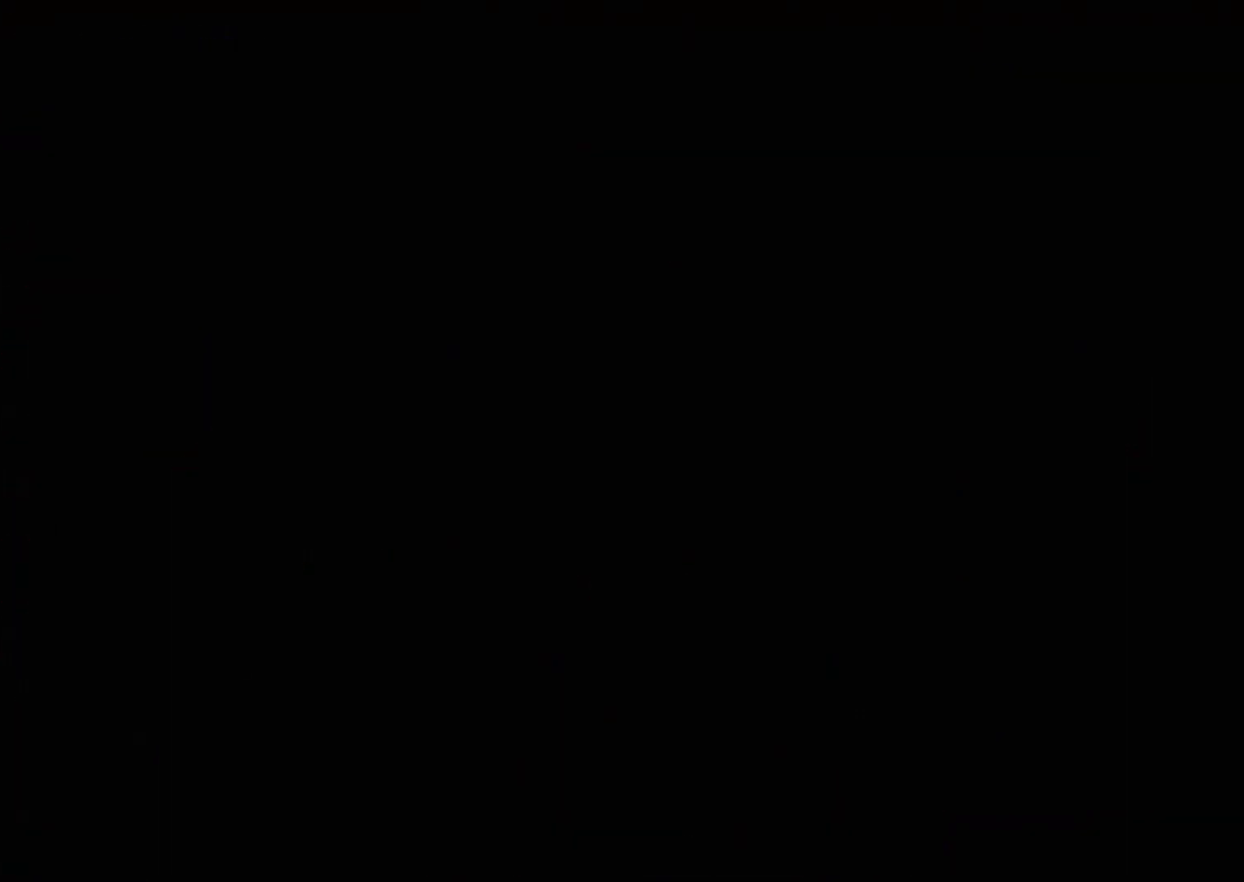
{"buttons": [], "events": []}
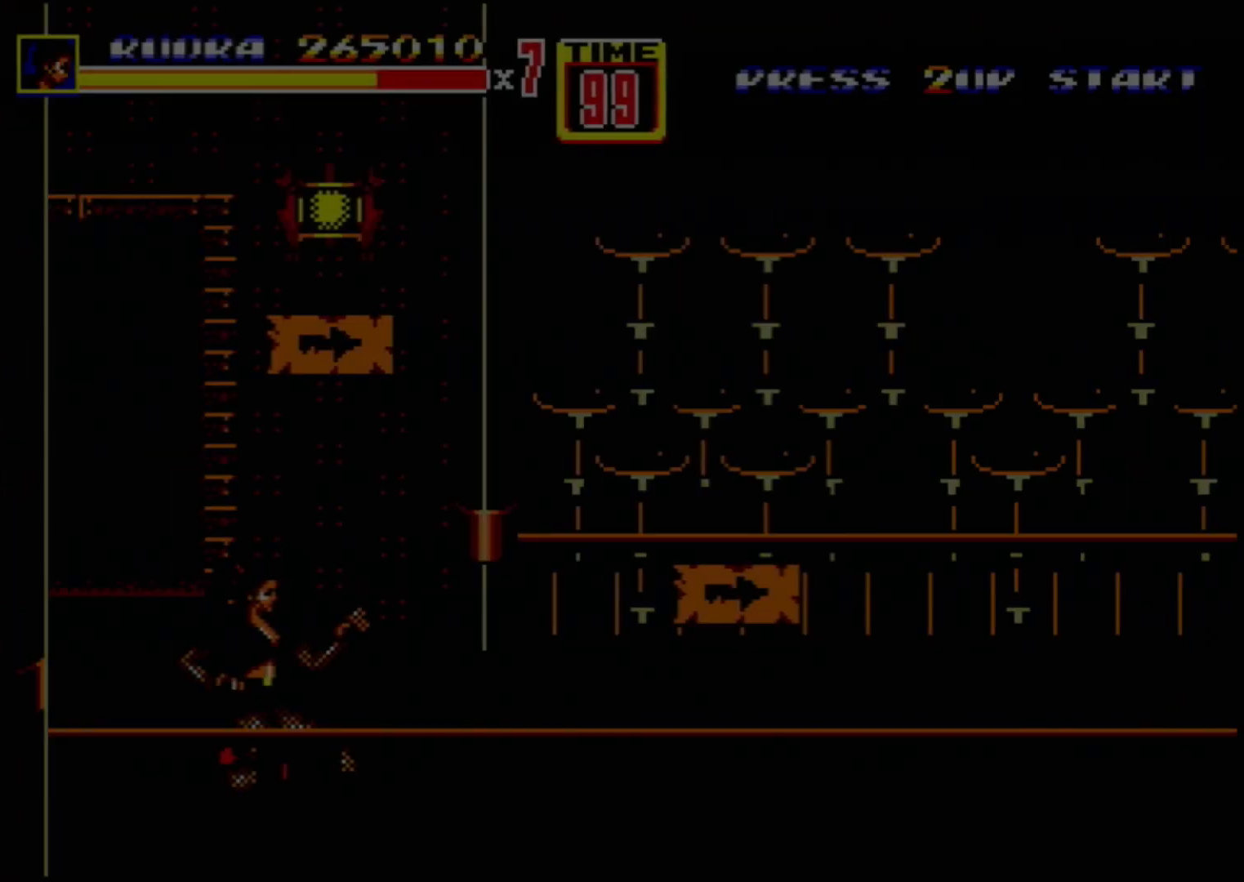
{"buttons": [], "events": []}
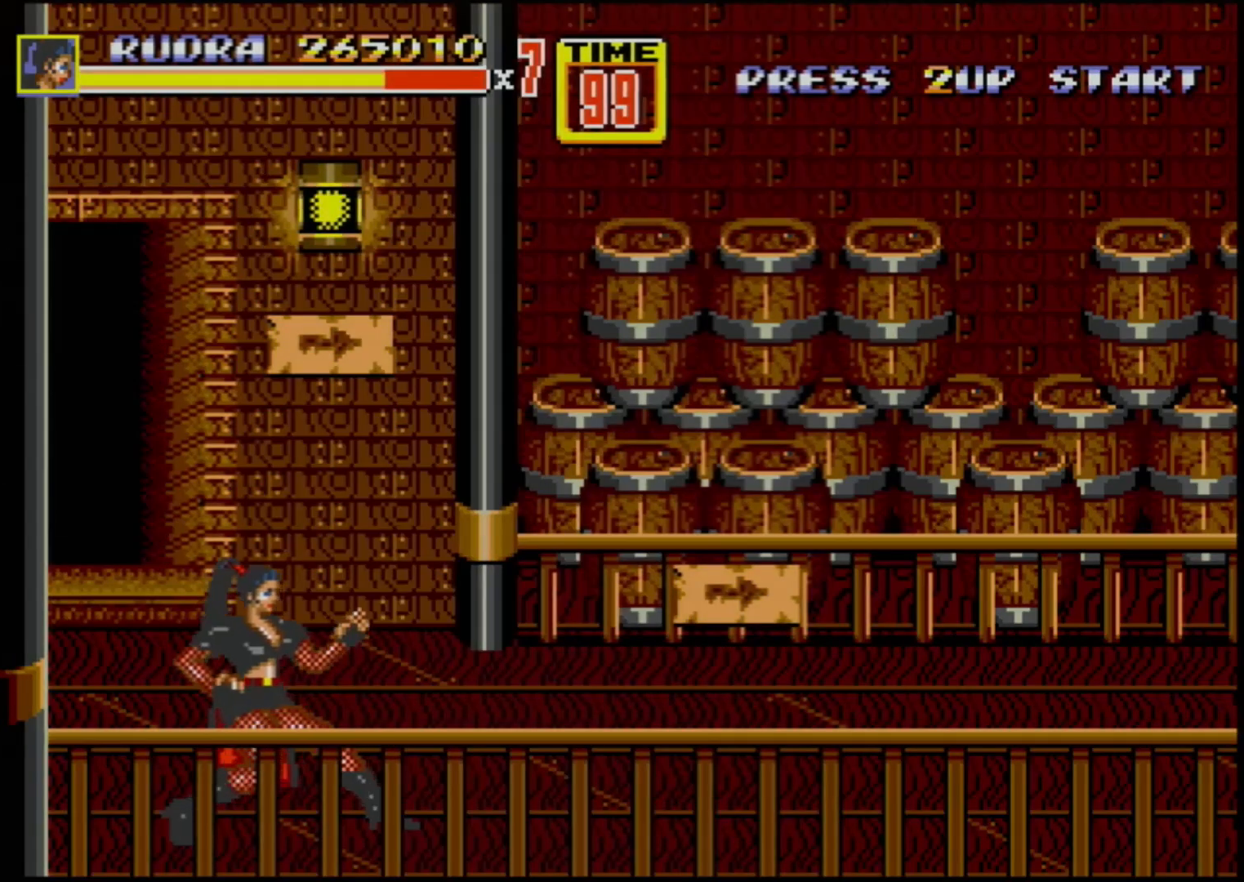
{"buttons": ["DPAD_RIGHT"], "events": [[450, "DPAD_RIGHT", "down"]]}
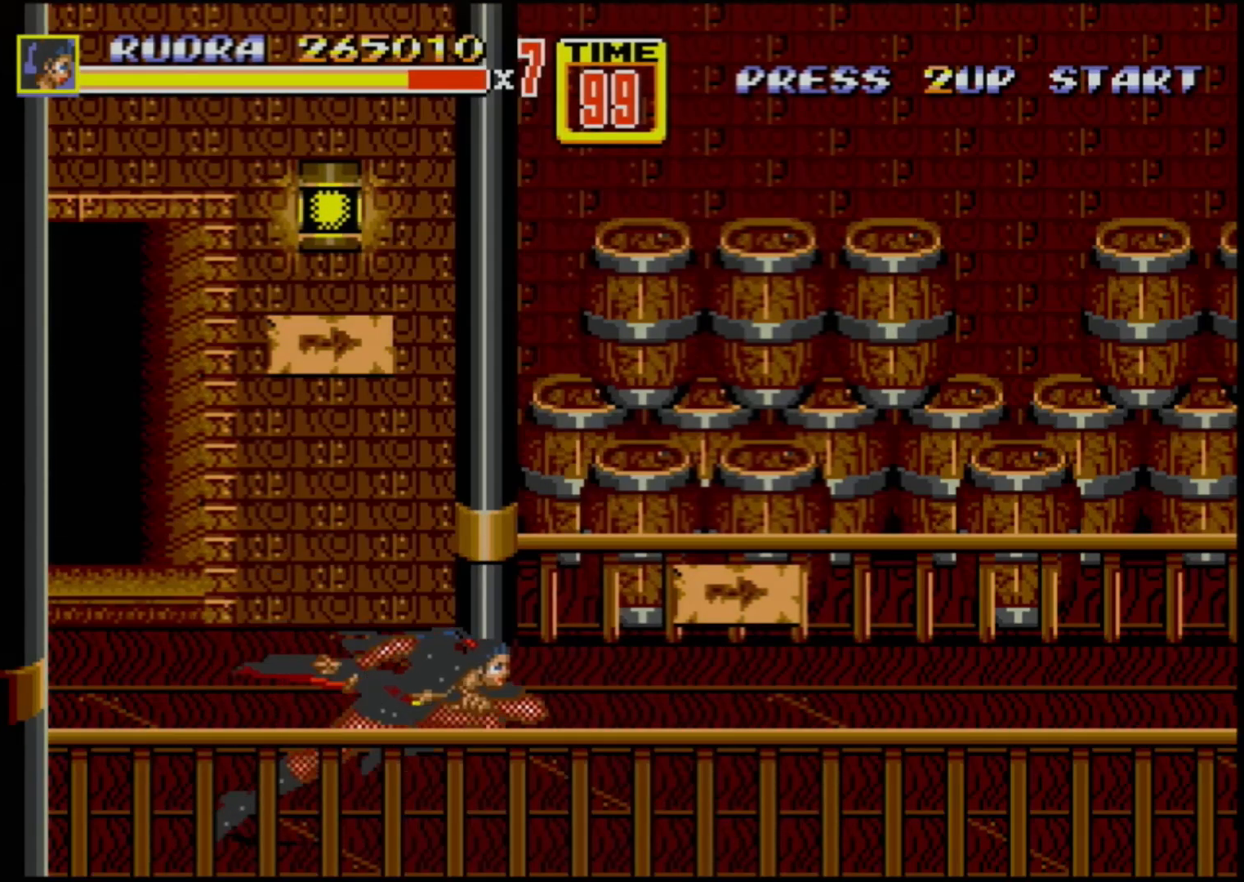
{"buttons": [], "events": [[483, "DPAD_RIGHT", "up"]]}
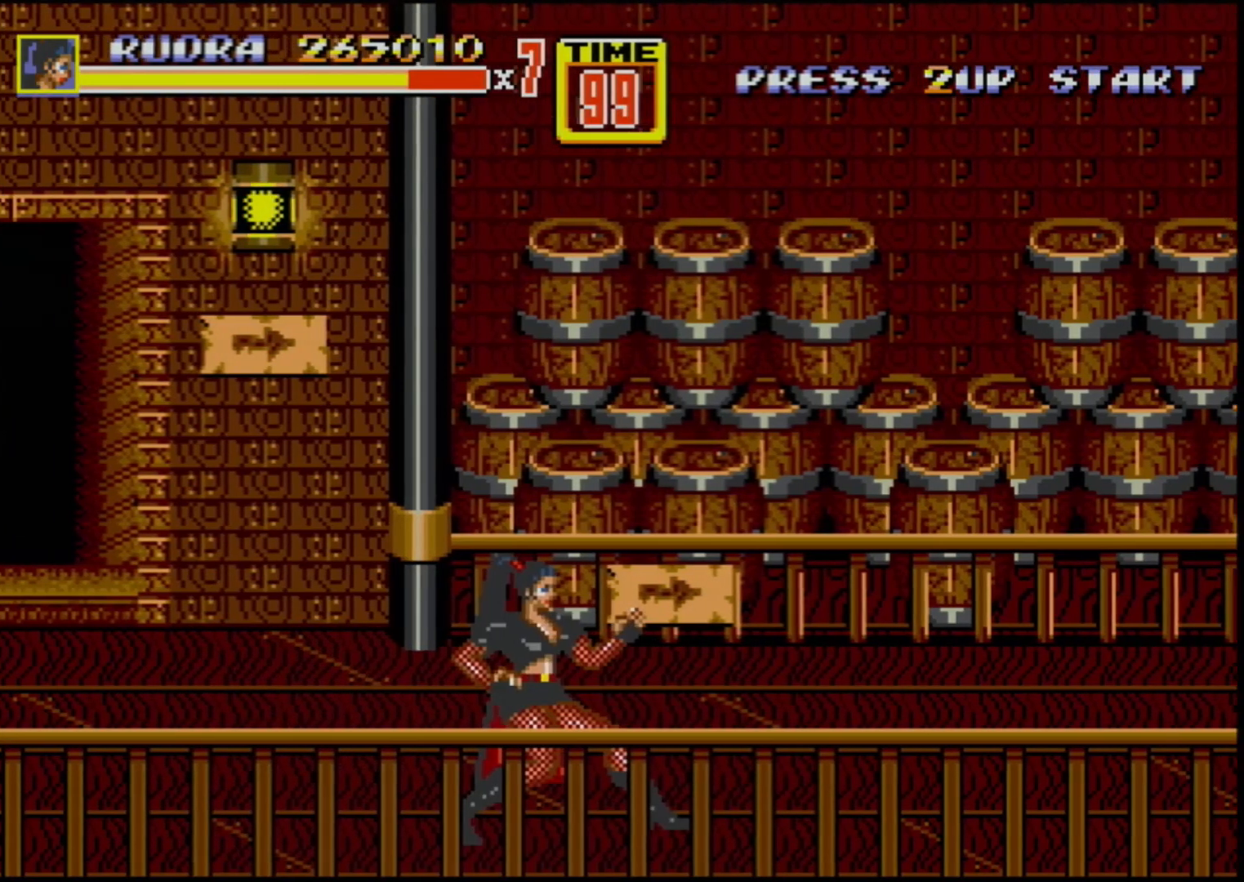
{"buttons": [], "events": [[200, "DPAD_RIGHT", "down"], [383, "DPAD_RIGHT", "up"]]}
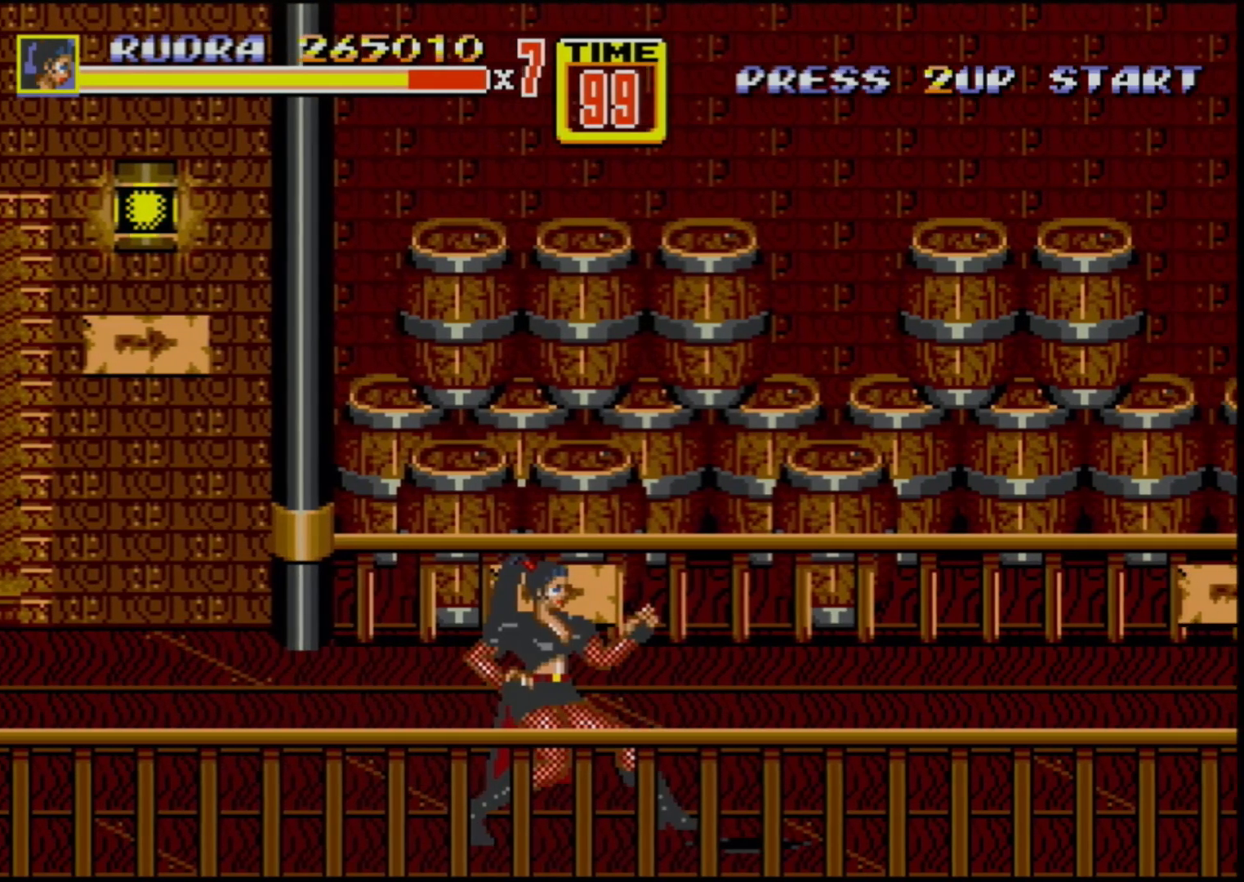
{"buttons": ["DPAD_RIGHT"], "events": [[133, "DPAD_RIGHT", "down"], [233, "DPAD_RIGHT", "up"], [500, "DPAD_RIGHT", "down"]]}
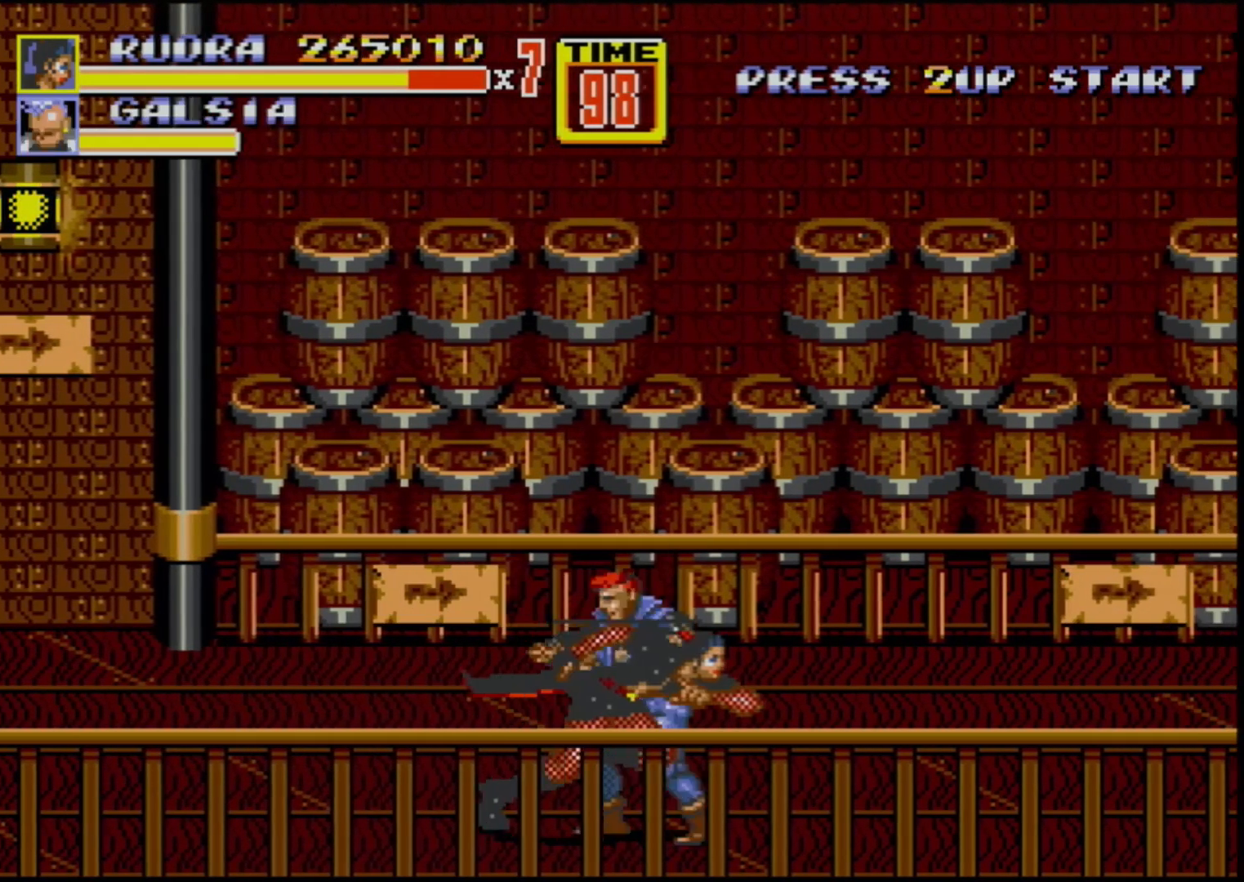
{"buttons": [], "events": [[150, "B", "down"], [350, "B", "up"], [367, "DPAD_RIGHT", "up"], [433, "B", "down"], [500, "B", "up"]]}
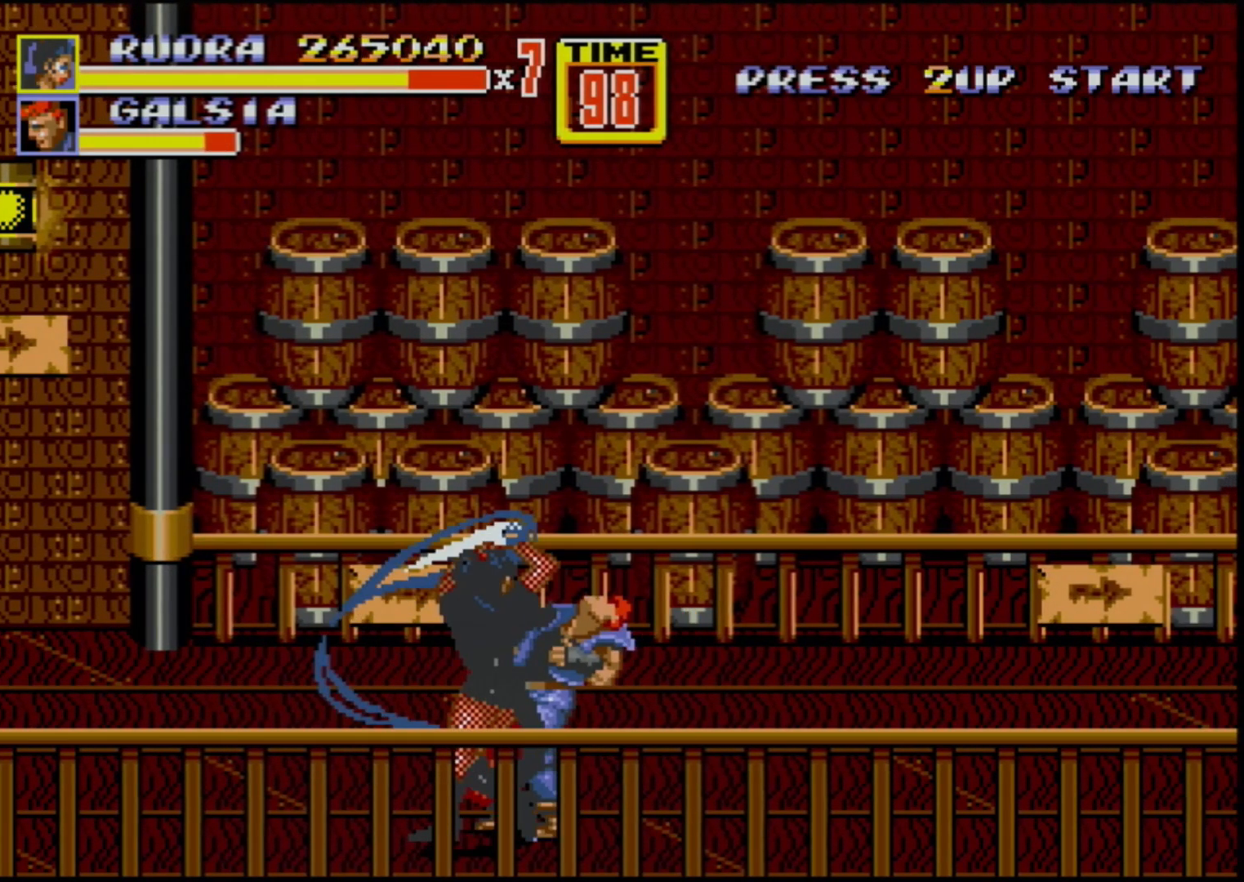
{"buttons": [], "events": [[50, "B", "down"], [133, "B", "up"]]}